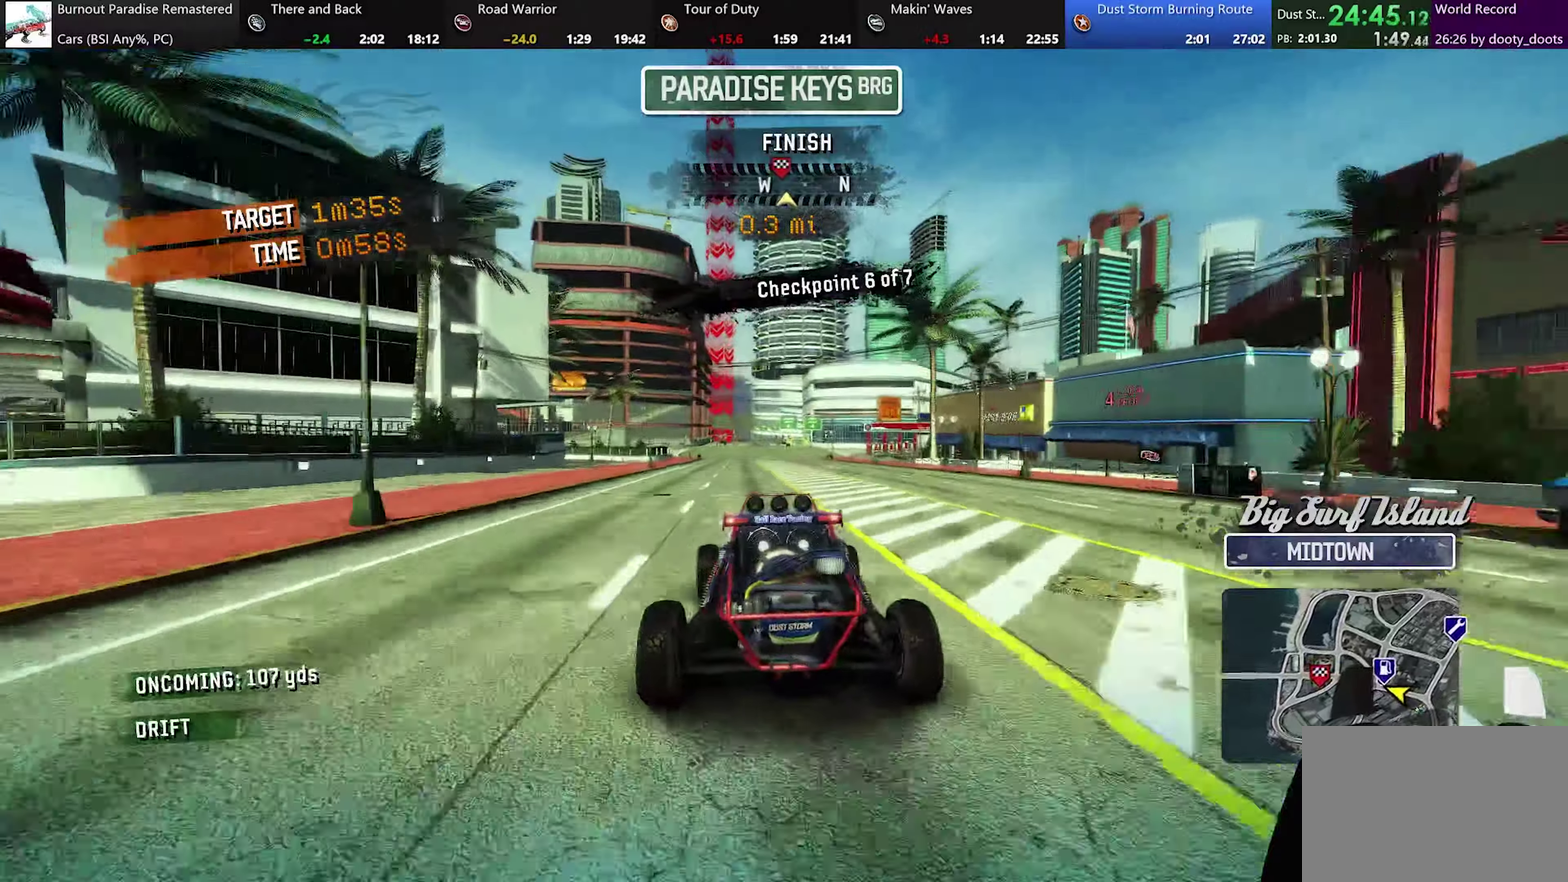
Gameplay with a controller (Xbox layout); each line is a JSON object with the inputs held at the frame after it. "events" lists button and stick changes between this image and that frame as [ms after this image, input, new state], when the widget could be followed in between. Not read: R3 right_stick.
{"buttons": [], "left_stick": "right", "events": [[267, "left_stick", "right"]]}
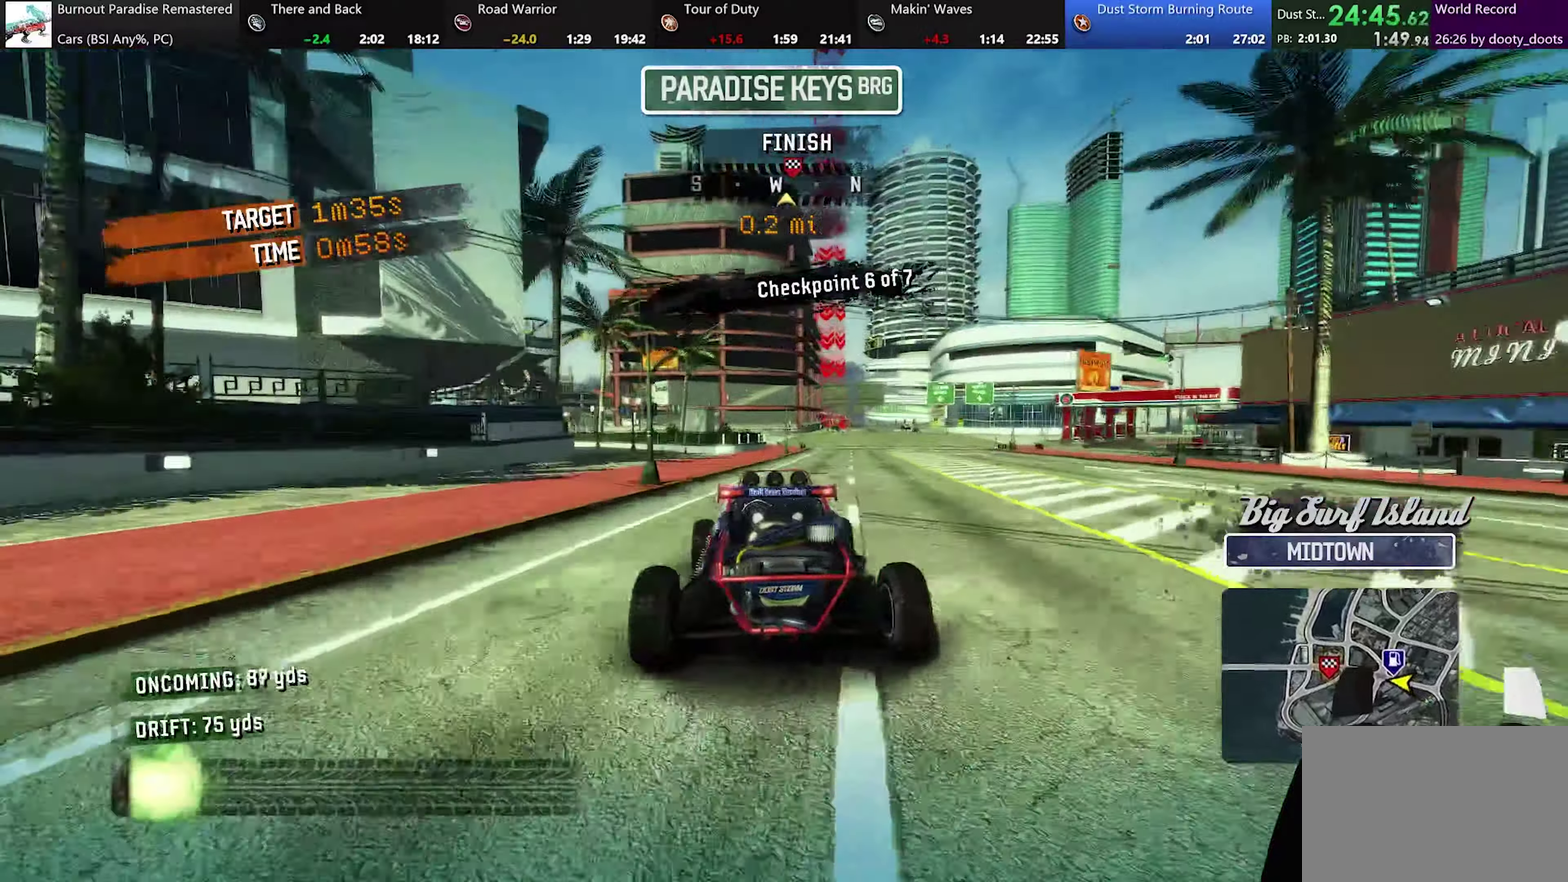
{"buttons": [], "left_stick": "center", "events": [[184, "left_stick", "left"], [434, "left_stick", "center"]]}
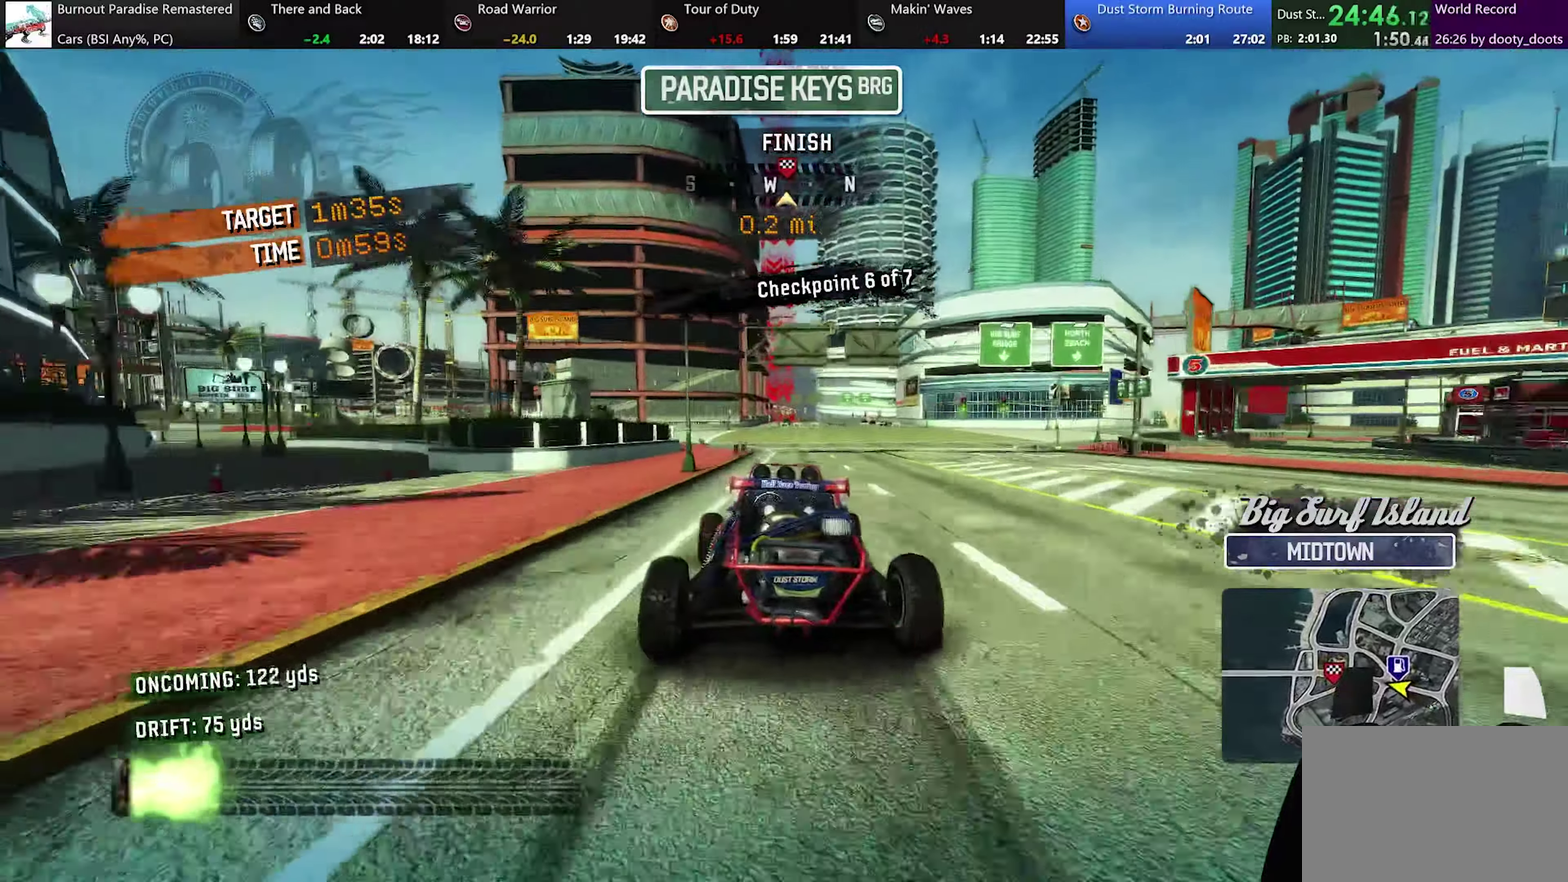
{"buttons": ["A"], "left_stick": "center", "events": [[33, "A", "down"], [167, "left_stick", "left"], [350, "left_stick", "center"]]}
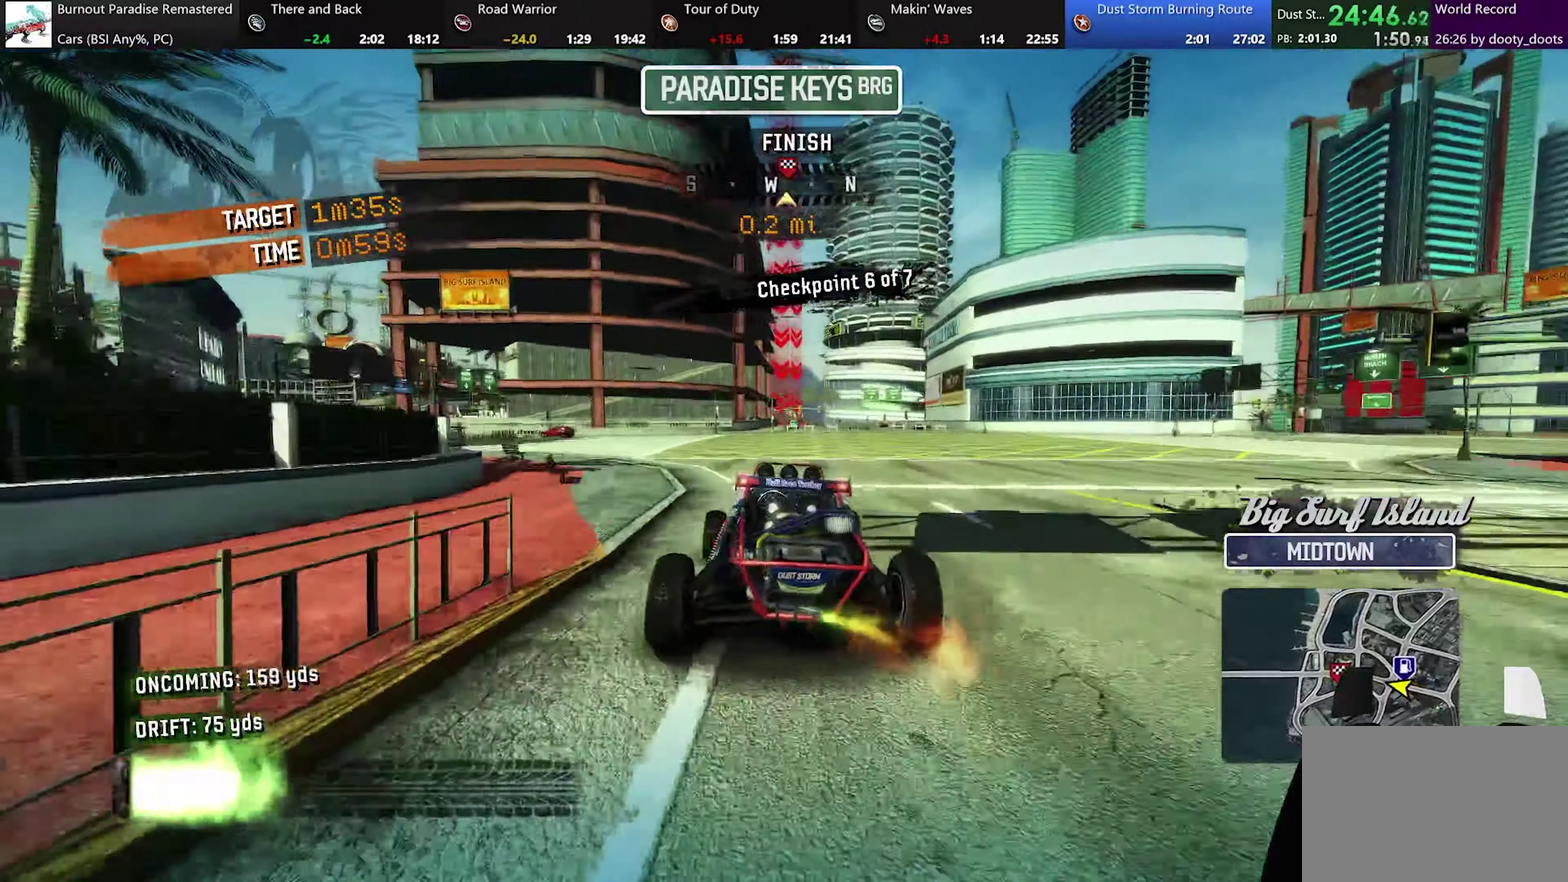
{"buttons": ["A"], "left_stick": "center", "events": [[67, "left_stick", "right"], [317, "left_stick", "center"]]}
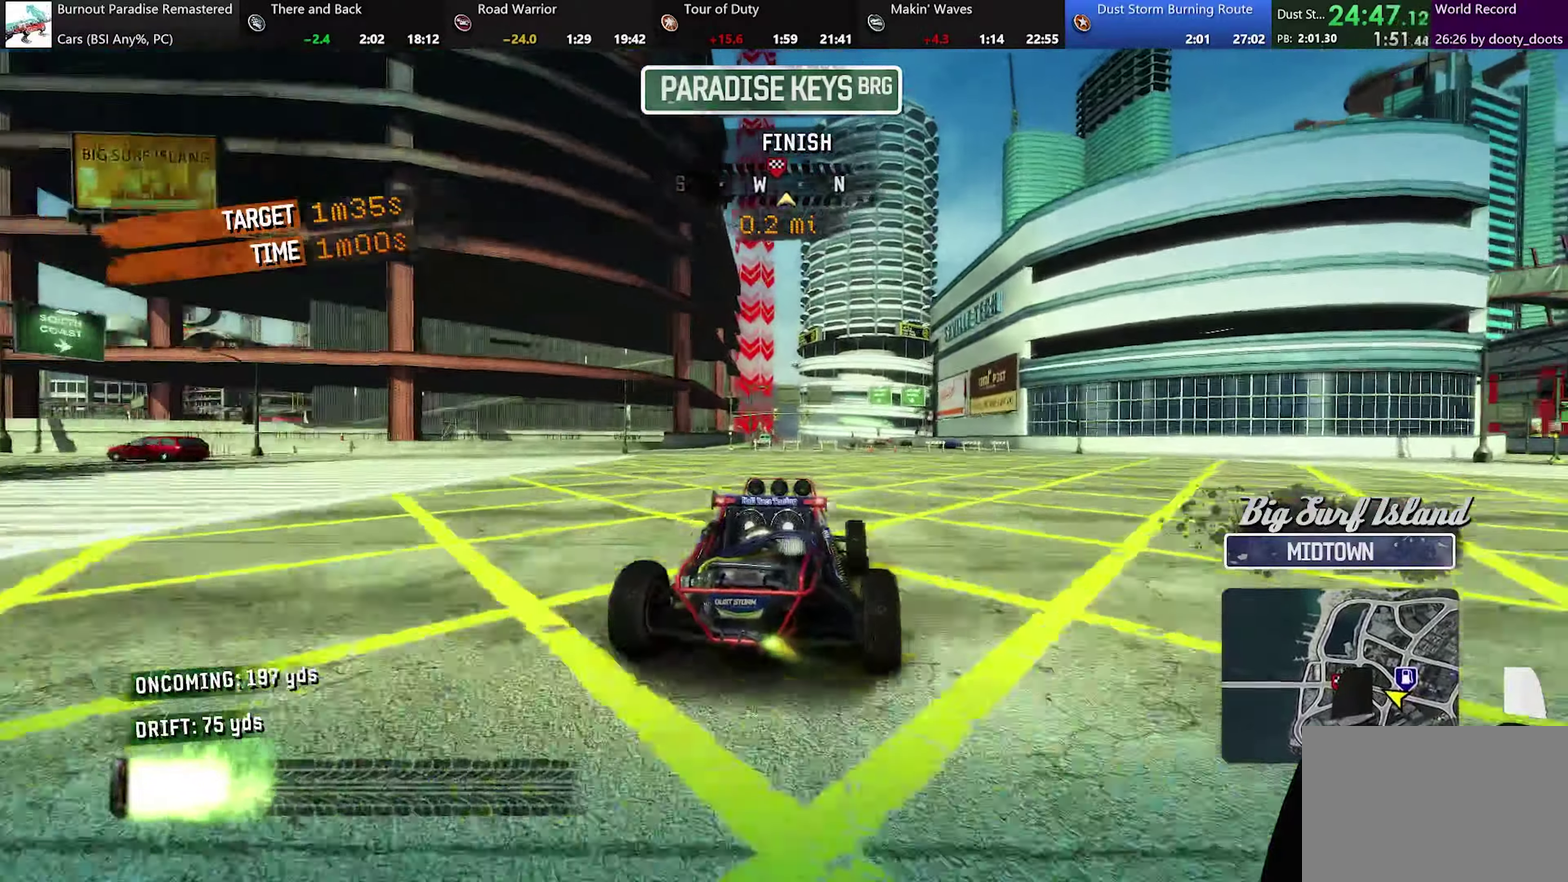
{"buttons": ["A"], "left_stick": "up-left", "events": [[400, "left_stick", "left"], [450, "left_stick", "up-left"]]}
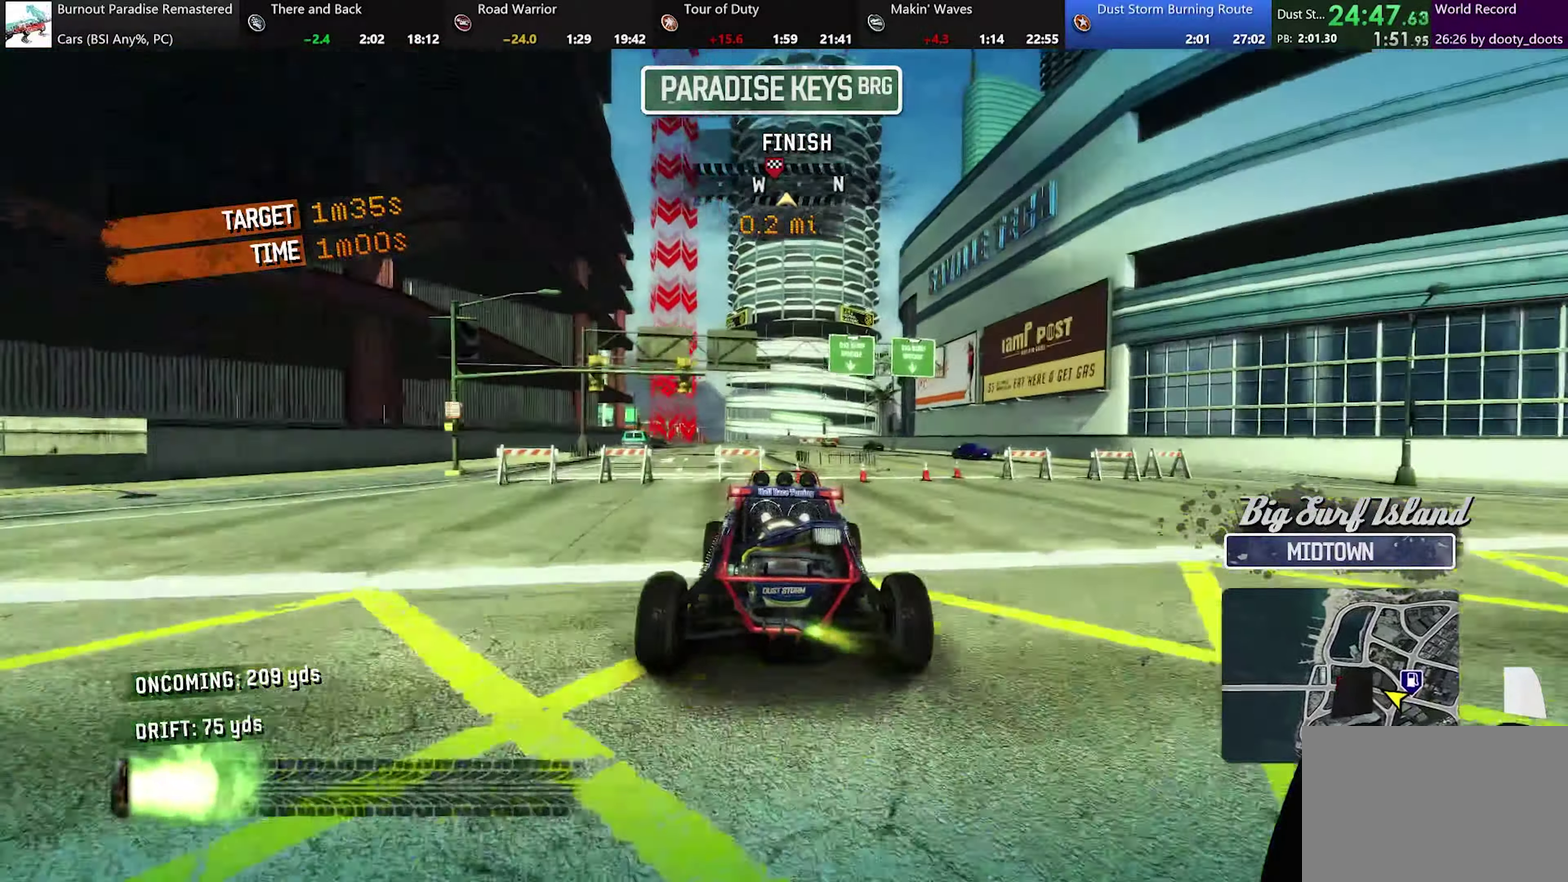
{"buttons": ["A"], "left_stick": "center", "events": [[117, "left_stick", "center"], [234, "left_stick", "up-left"], [301, "left_stick", "center"]]}
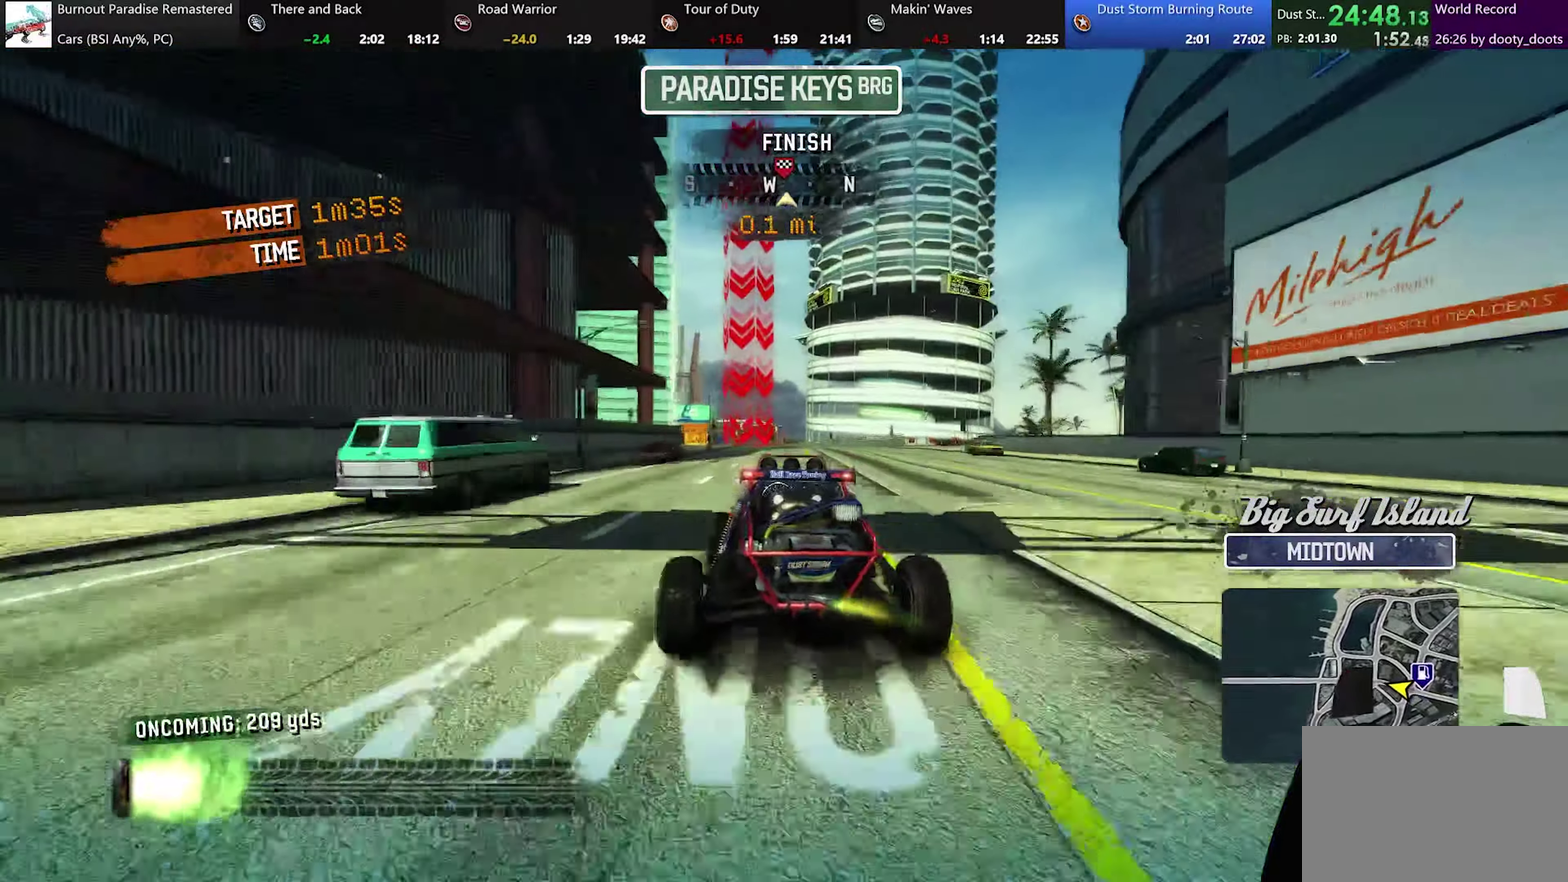
{"buttons": ["A"], "left_stick": "center", "events": []}